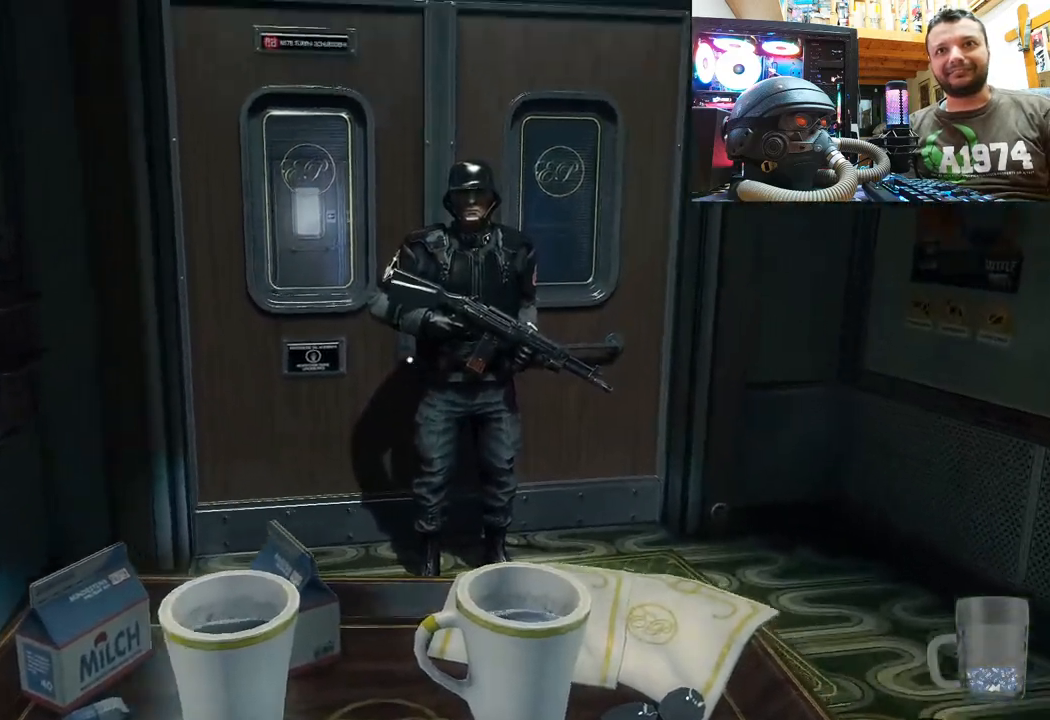
Gameplay with a controller (PlayStation layout); each line is a JSON object with the inputs held at the frame after it. "events" lists button and stick changes between this image and that frame as [ms after this image, input, new state], when the widget could be followed in between. Not read: L1 TOUCHPAD.
{"buttons": [], "left_stick": "up", "right_stick": "center", "events": [[17, "right_stick", "center"]]}
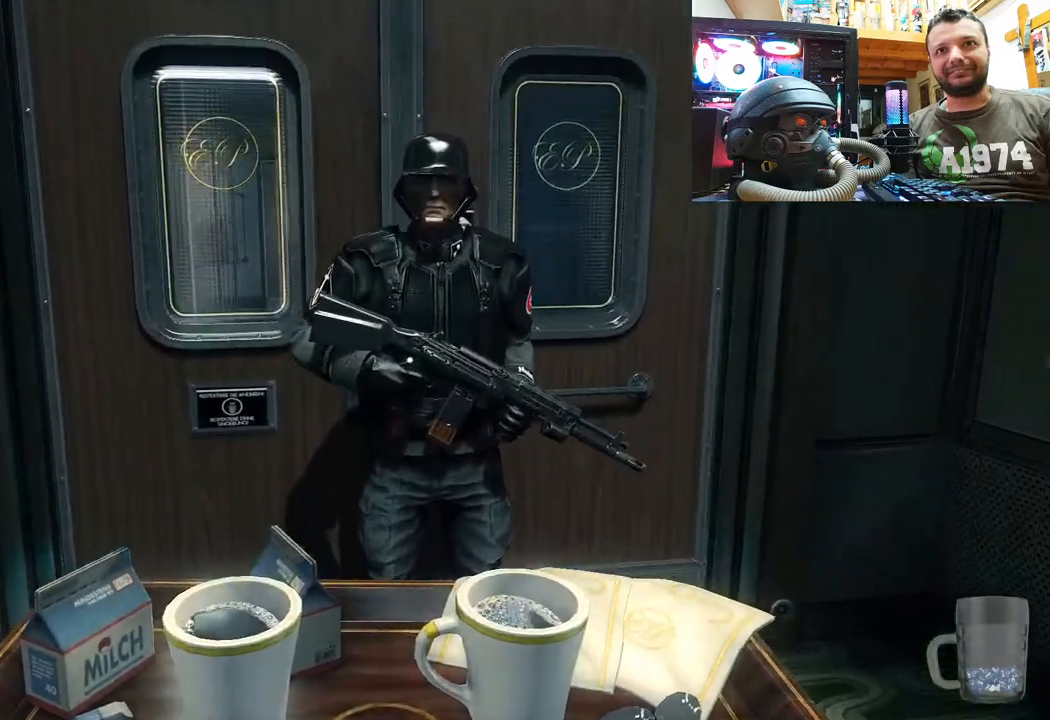
{"buttons": [], "left_stick": "center", "right_stick": "down-left", "events": [[367, "right_stick", "down-left"], [483, "left_stick", "center"]]}
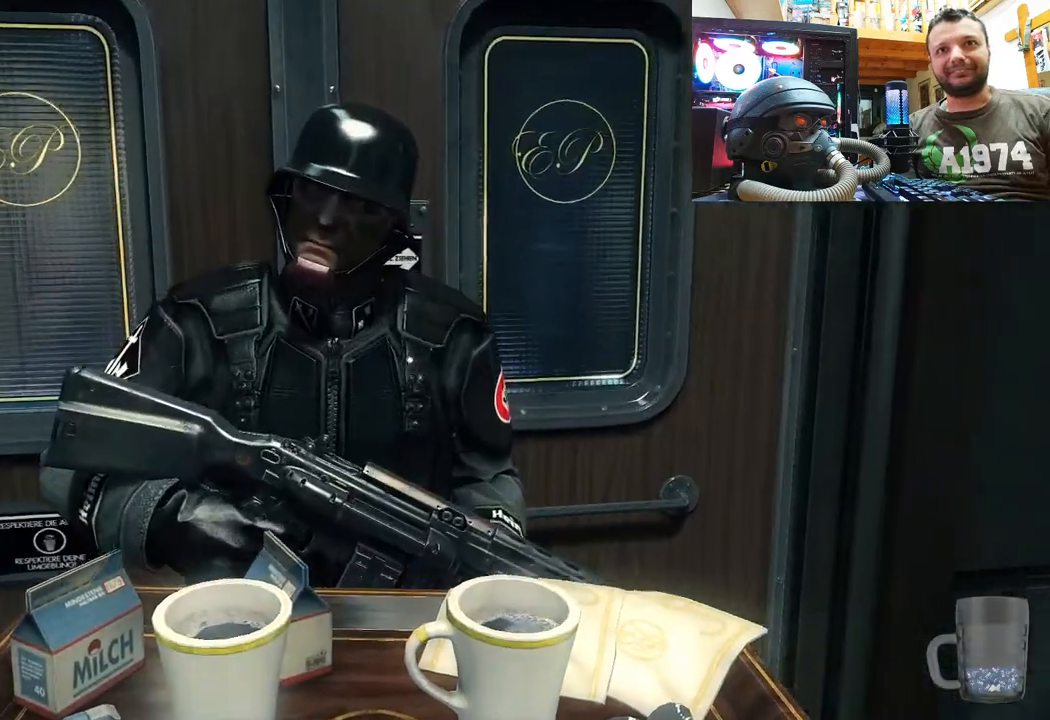
{"buttons": [], "left_stick": "center", "right_stick": "center", "events": [[83, "right_stick", "center"]]}
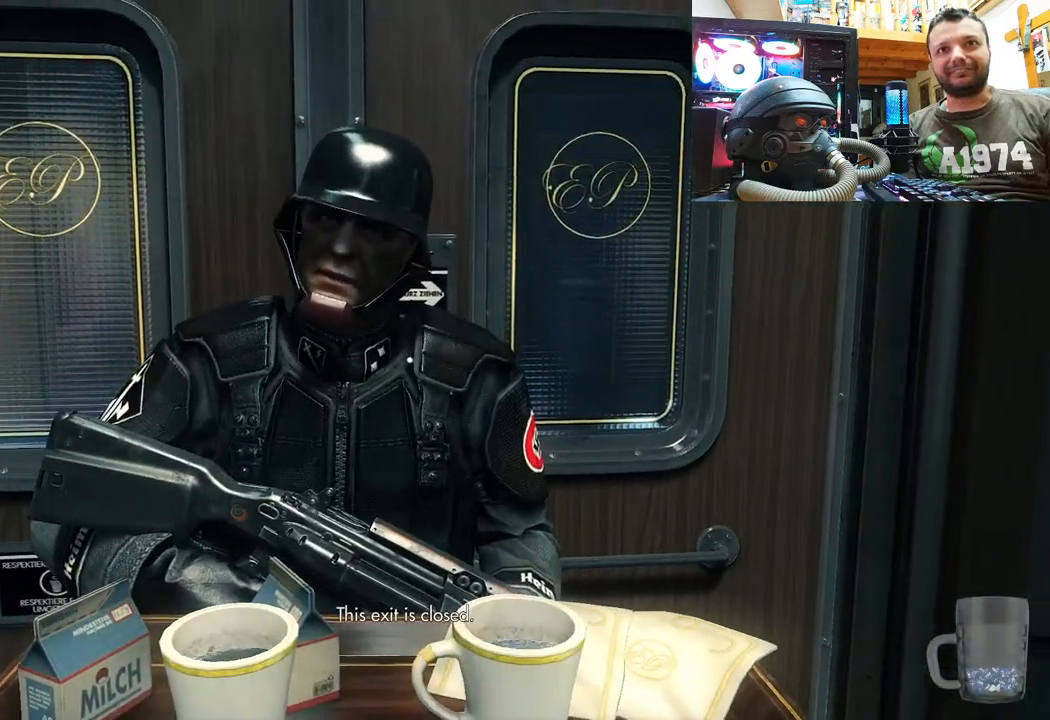
{"buttons": [], "left_stick": "center", "right_stick": "center", "events": [[183, "left_stick", "up"], [283, "left_stick", "center"], [383, "left_stick", "up"], [483, "left_stick", "center"]]}
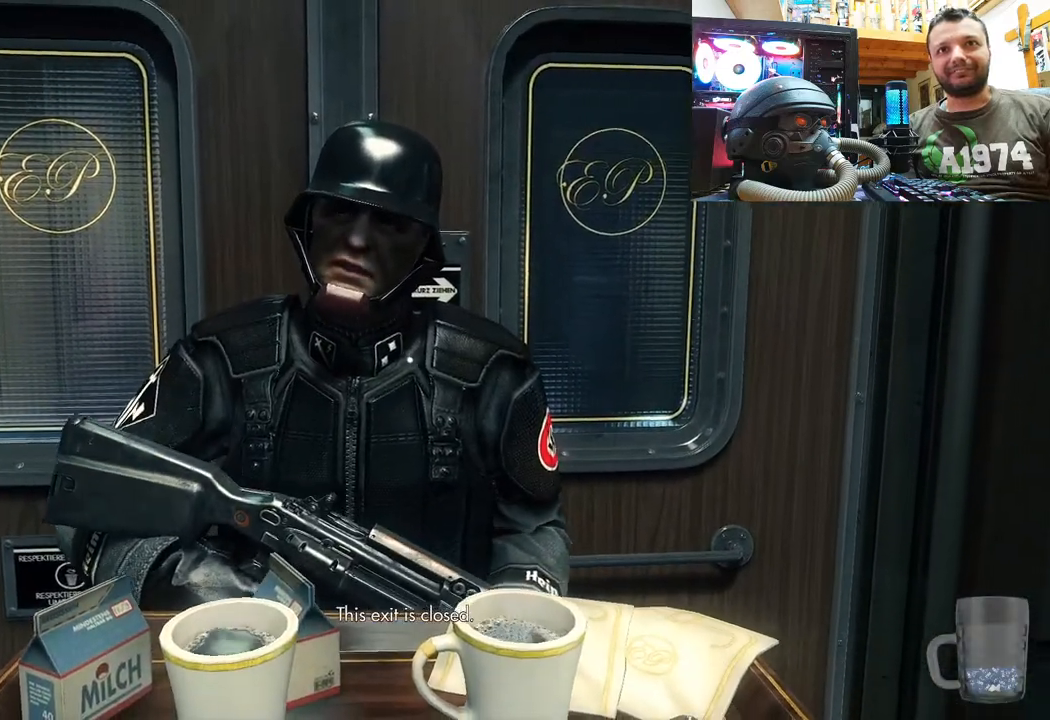
{"buttons": [], "left_stick": "down", "right_stick": "center", "events": [[50, "right_stick", "up-left"], [350, "right_stick", "center"], [367, "left_stick", "down"]]}
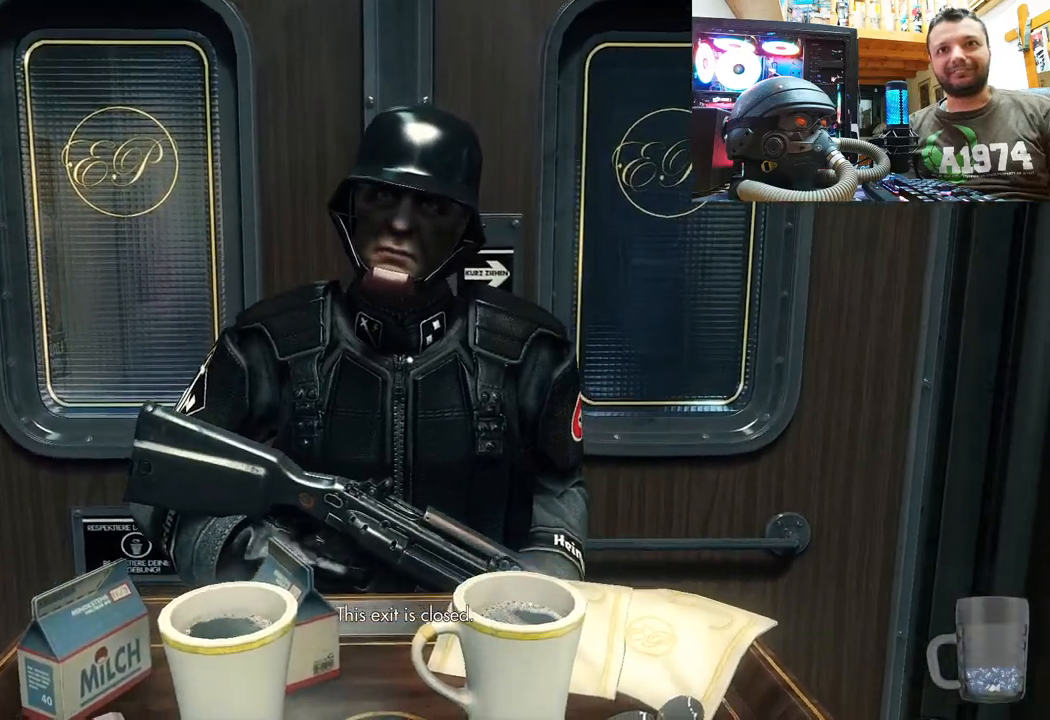
{"buttons": [], "left_stick": "down", "right_stick": "right", "events": [[417, "right_stick", "right"]]}
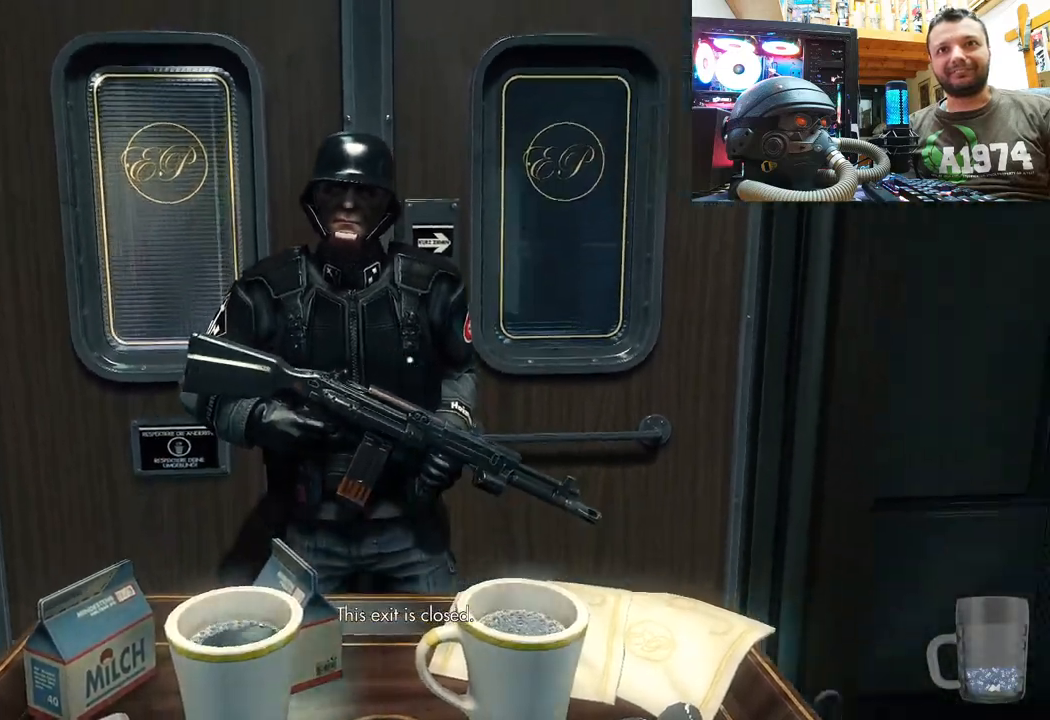
{"buttons": [], "left_stick": "down-left", "right_stick": "right", "events": [[217, "left_stick", "down-left"]]}
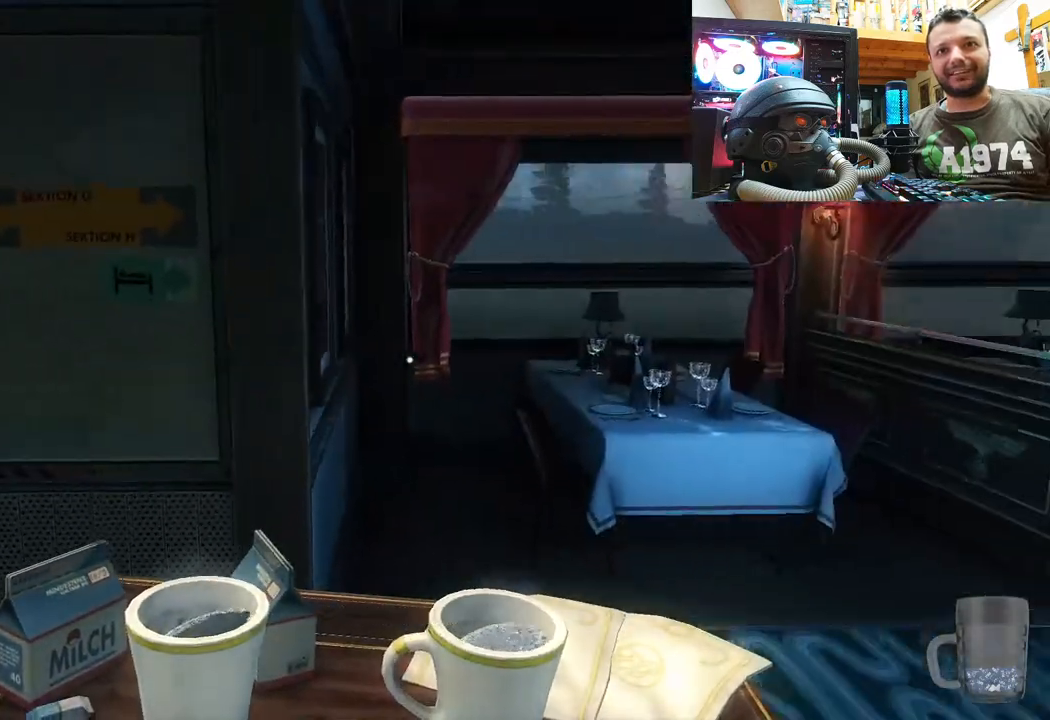
{"buttons": [], "left_stick": "up-right", "right_stick": "up", "events": [[33, "right_stick", "center"], [83, "left_stick", "center"], [133, "right_stick", "right"], [300, "left_stick", "up-right"], [417, "right_stick", "up-left"], [467, "right_stick", "up"]]}
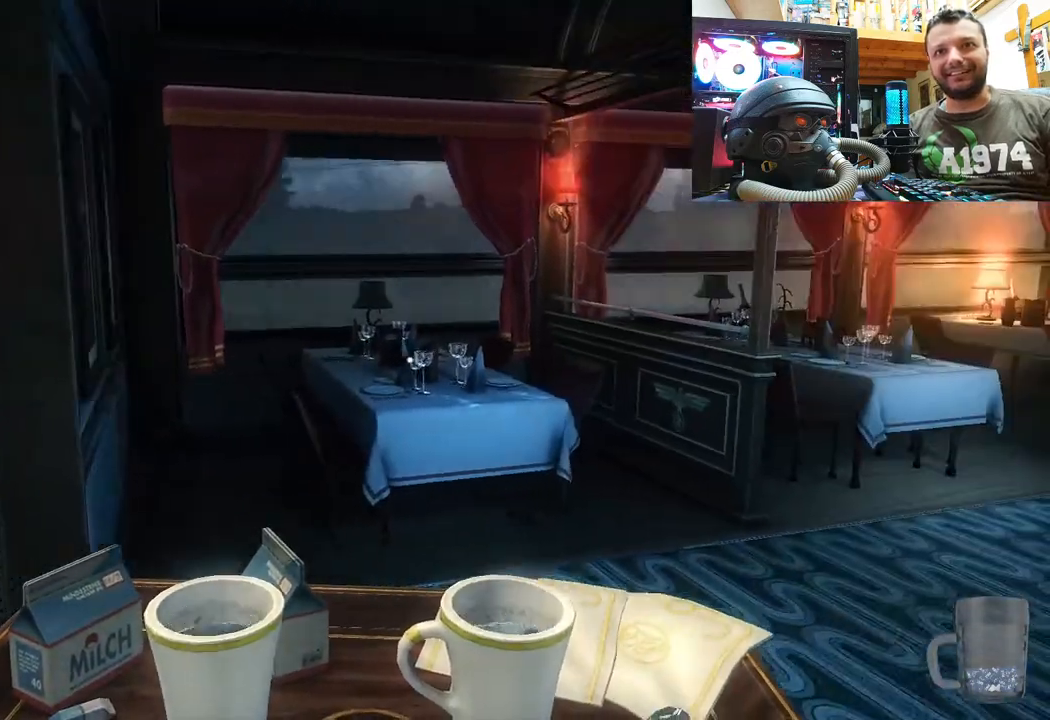
{"buttons": [], "left_stick": "up", "right_stick": "up-left", "events": [[150, "left_stick", "up"], [267, "right_stick", "center"], [383, "right_stick", "up-left"]]}
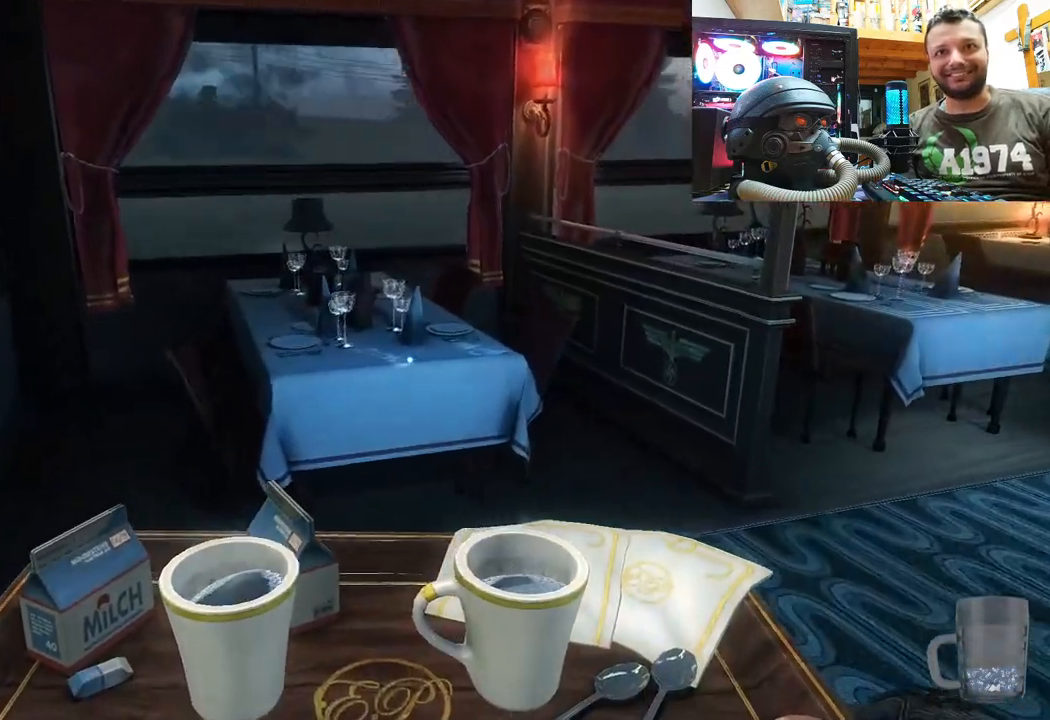
{"buttons": [], "left_stick": "up", "right_stick": "up-left", "events": []}
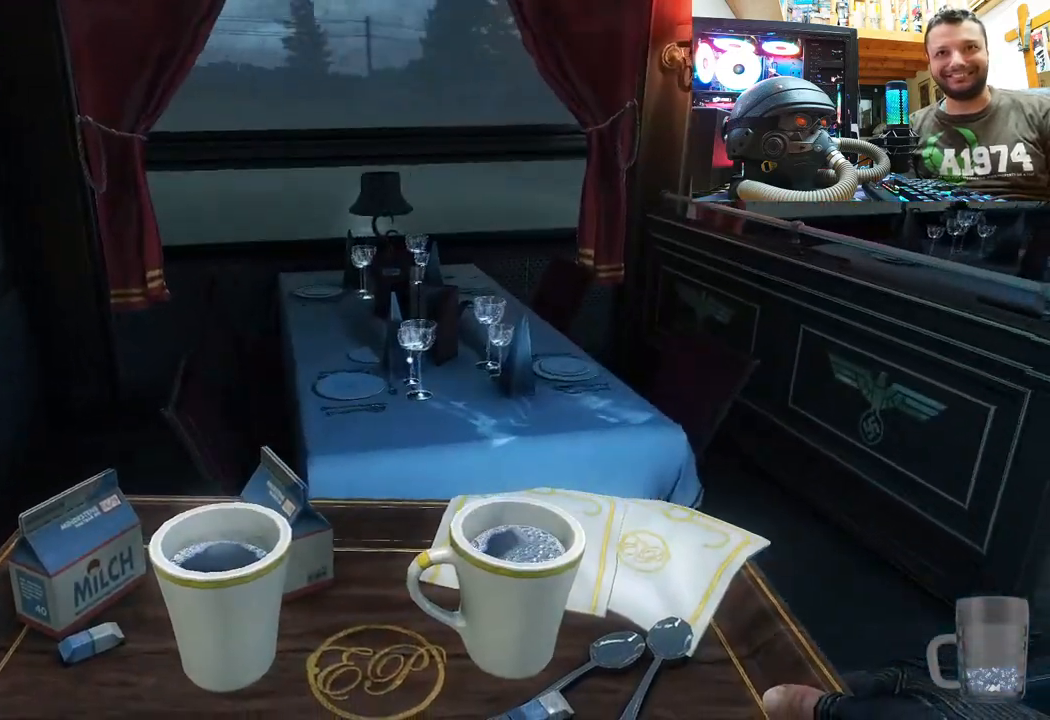
{"buttons": [], "left_stick": "down-right", "right_stick": "down-right", "events": [[133, "right_stick", "center"], [200, "right_stick", "right"], [367, "left_stick", "down-right"], [417, "right_stick", "down-right"]]}
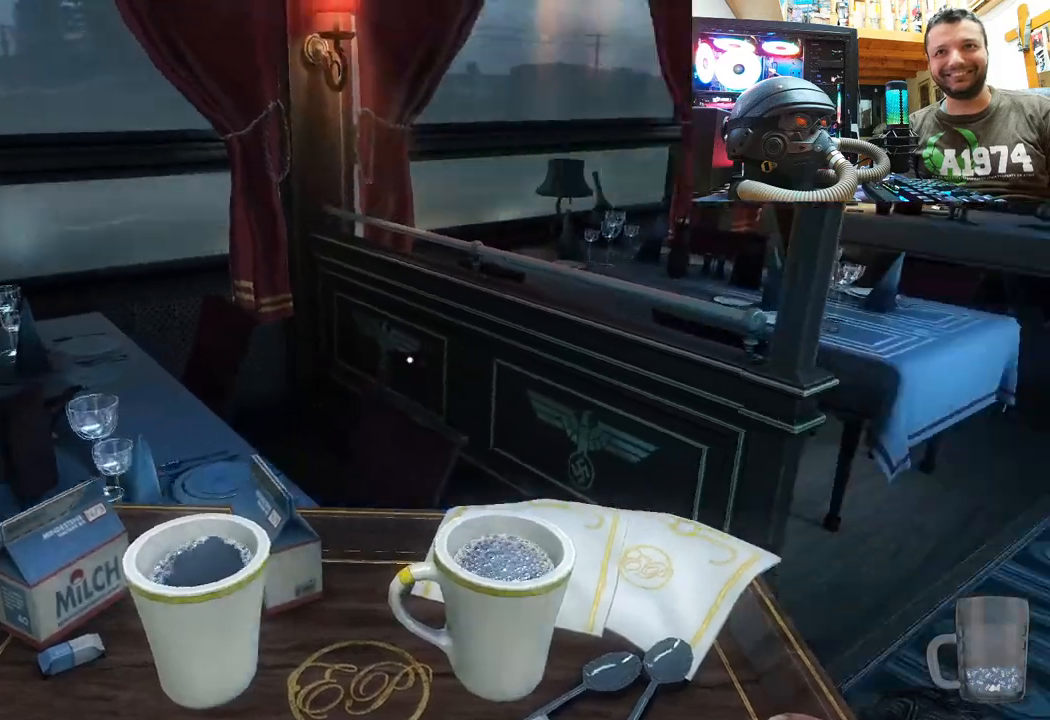
{"buttons": [], "left_stick": "center", "right_stick": "center", "events": [[267, "right_stick", "center"], [333, "left_stick", "center"]]}
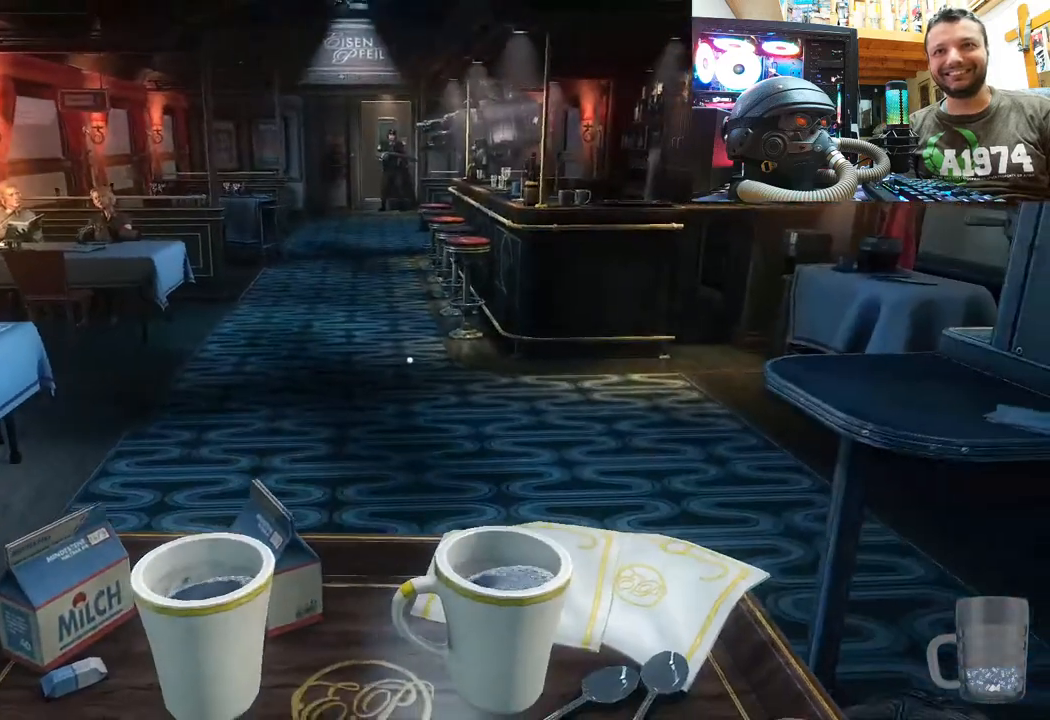
{"buttons": [], "left_stick": "center", "right_stick": "center", "events": [[33, "right_stick", "down-right"], [150, "left_stick", "up-right"], [217, "right_stick", "down-left"], [267, "left_stick", "right"], [283, "right_stick", "center"], [483, "left_stick", "center"]]}
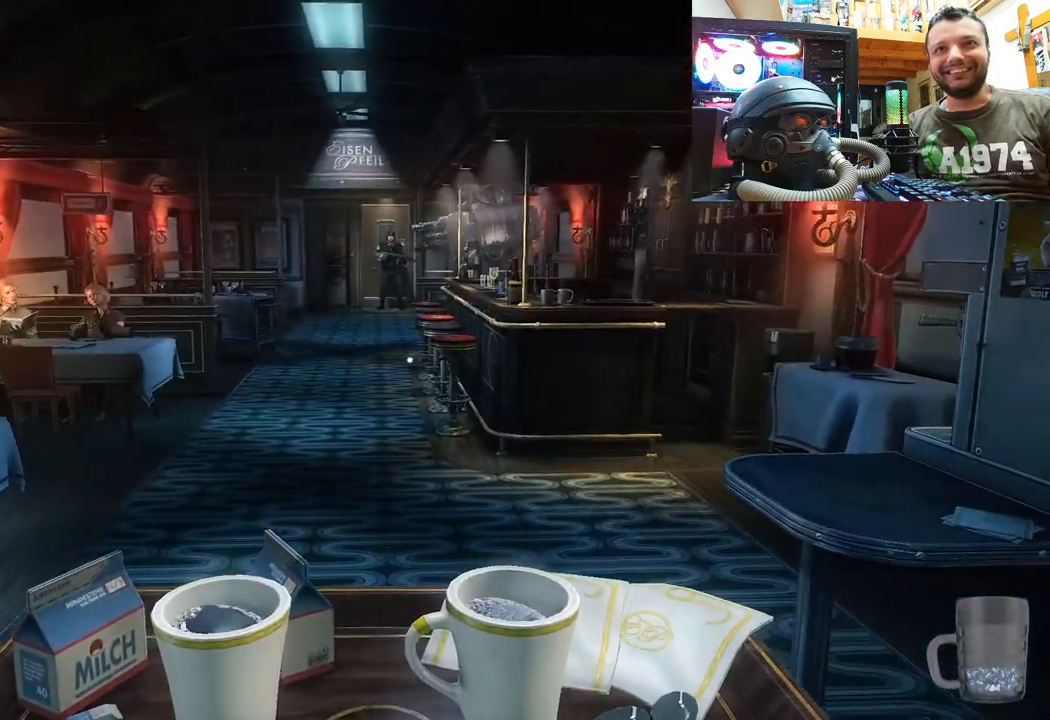
{"buttons": [], "left_stick": "up-left", "right_stick": "center", "events": [[200, "right_stick", "left"], [283, "left_stick", "left"], [333, "left_stick", "up-left"], [350, "right_stick", "center"]]}
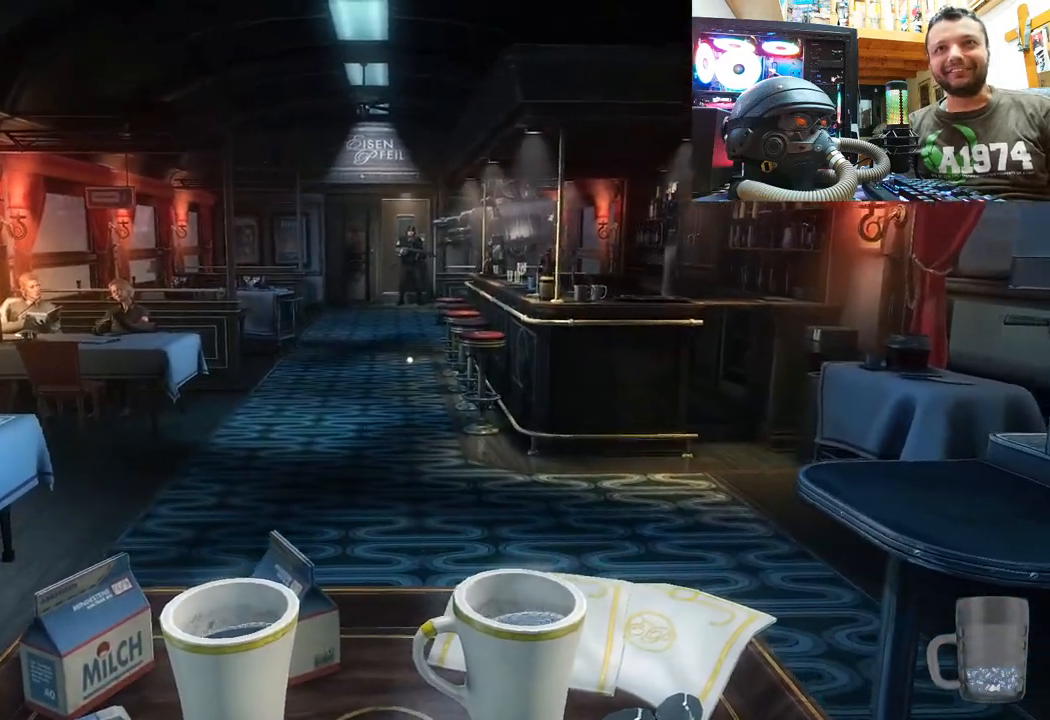
{"buttons": [], "left_stick": "down-right", "right_stick": "down-left", "events": [[67, "left_stick", "up"], [367, "left_stick", "center"], [417, "right_stick", "left"], [467, "right_stick", "down-left"], [483, "left_stick", "down-right"]]}
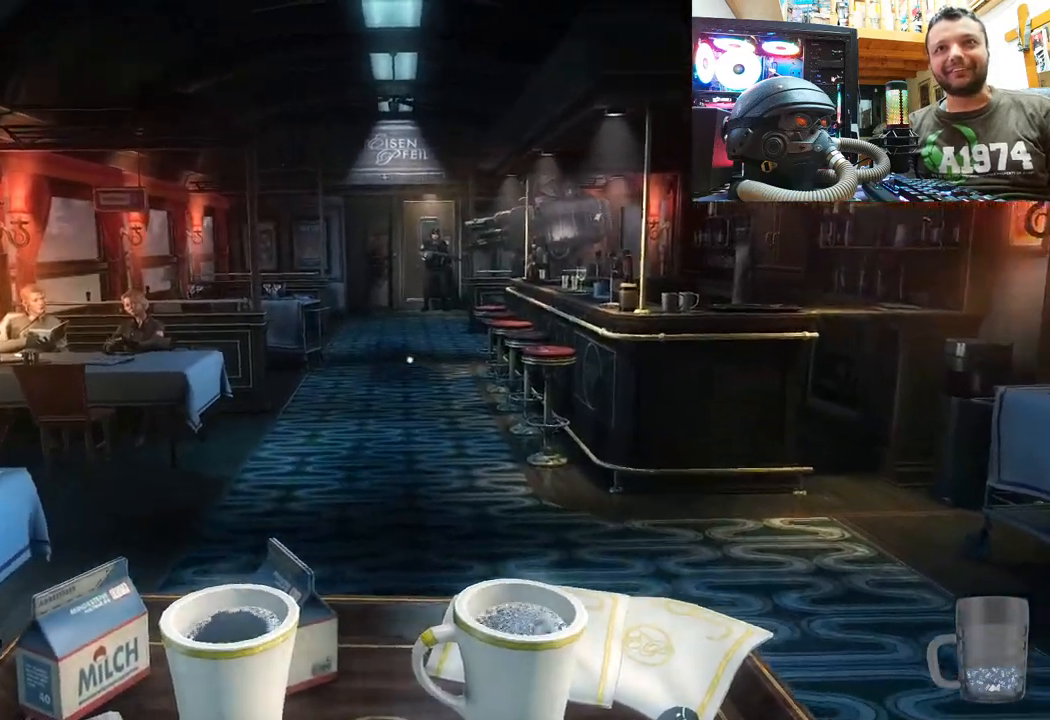
{"buttons": [], "left_stick": "down", "right_stick": "center", "events": [[117, "right_stick", "center"], [200, "left_stick", "down"]]}
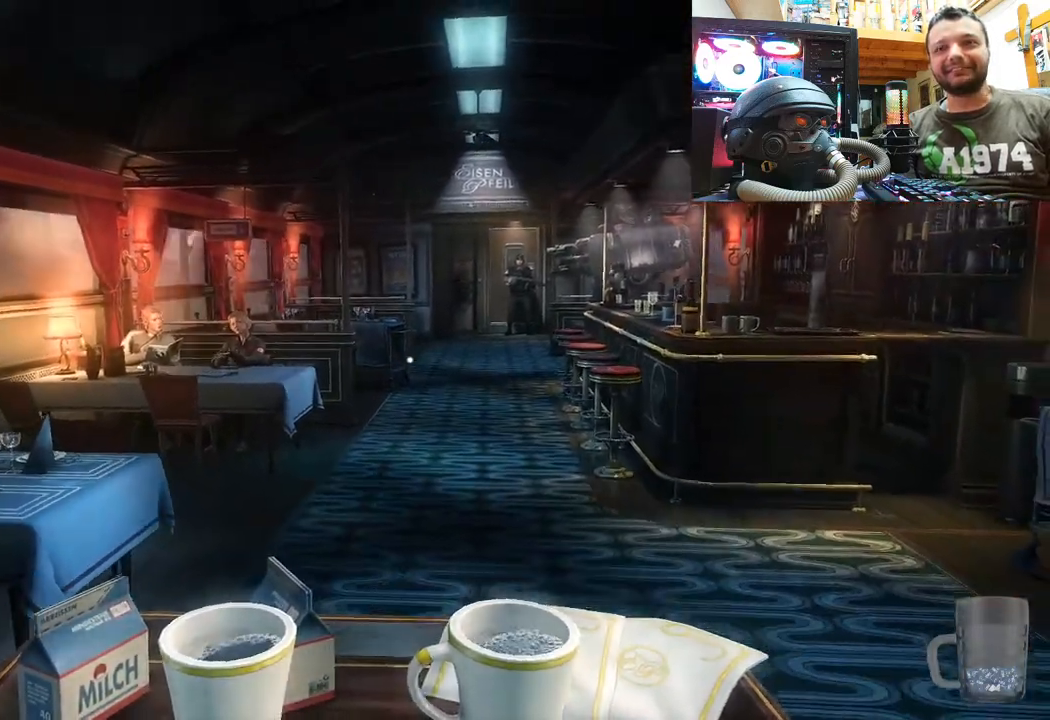
{"buttons": [], "left_stick": "down", "right_stick": "center", "events": [[200, "right_stick", "right"], [417, "right_stick", "center"]]}
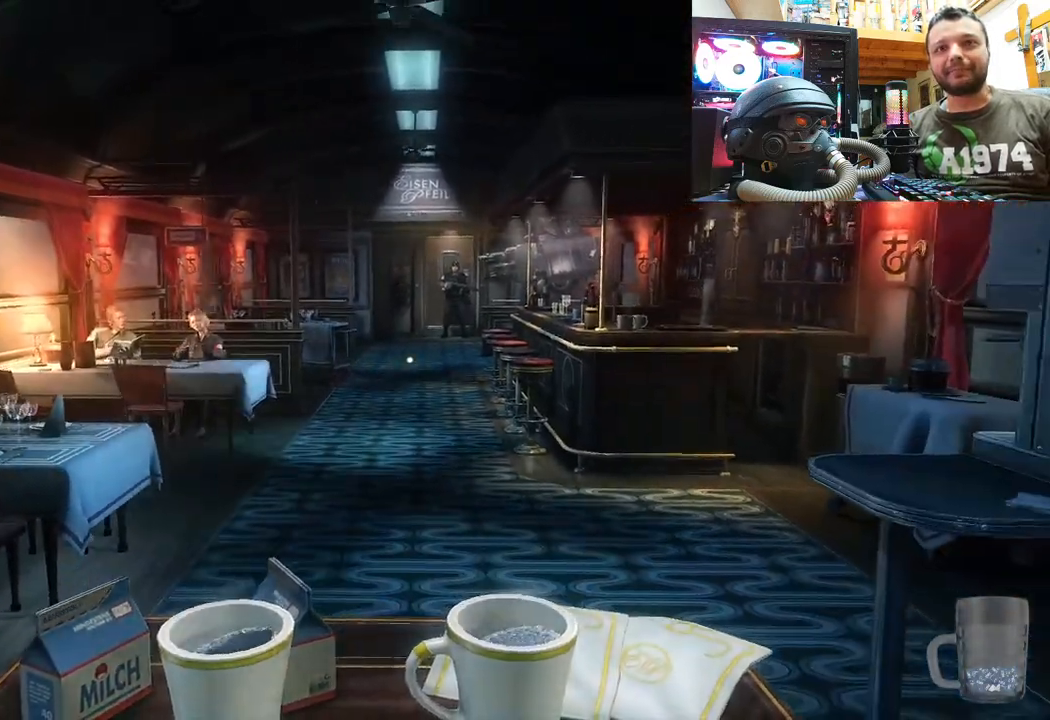
{"buttons": [], "left_stick": "up", "right_stick": "down-right", "events": [[67, "left_stick", "center"], [200, "left_stick", "up-right"], [367, "right_stick", "down-right"], [483, "left_stick", "up"]]}
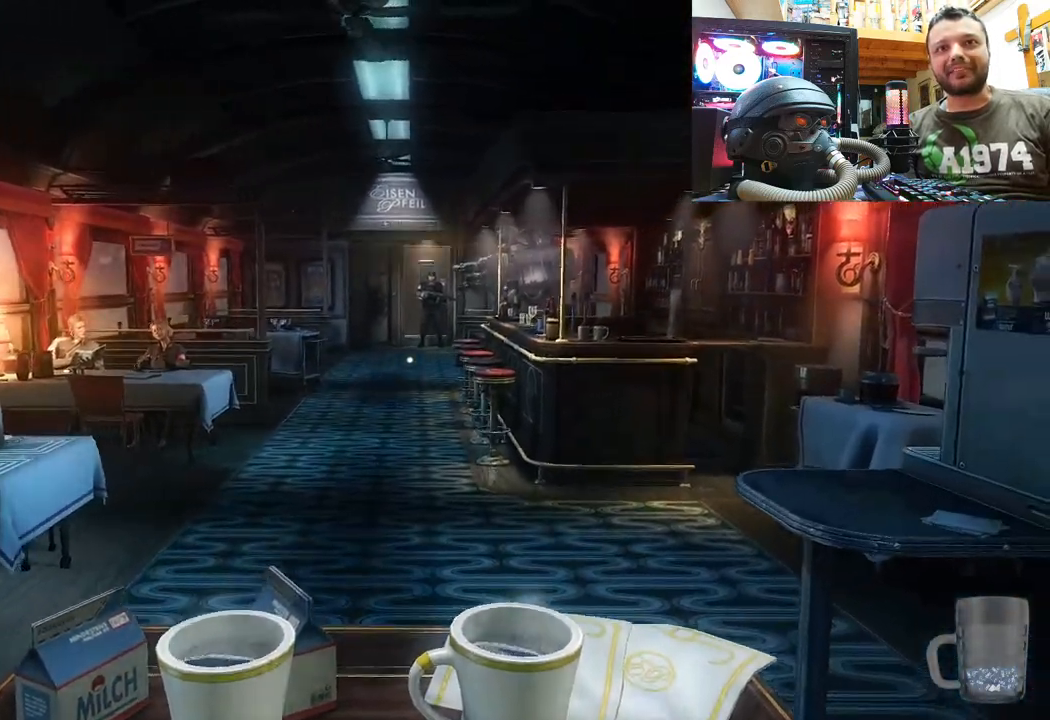
{"buttons": [], "left_stick": "up", "right_stick": "center", "events": [[117, "right_stick", "center"]]}
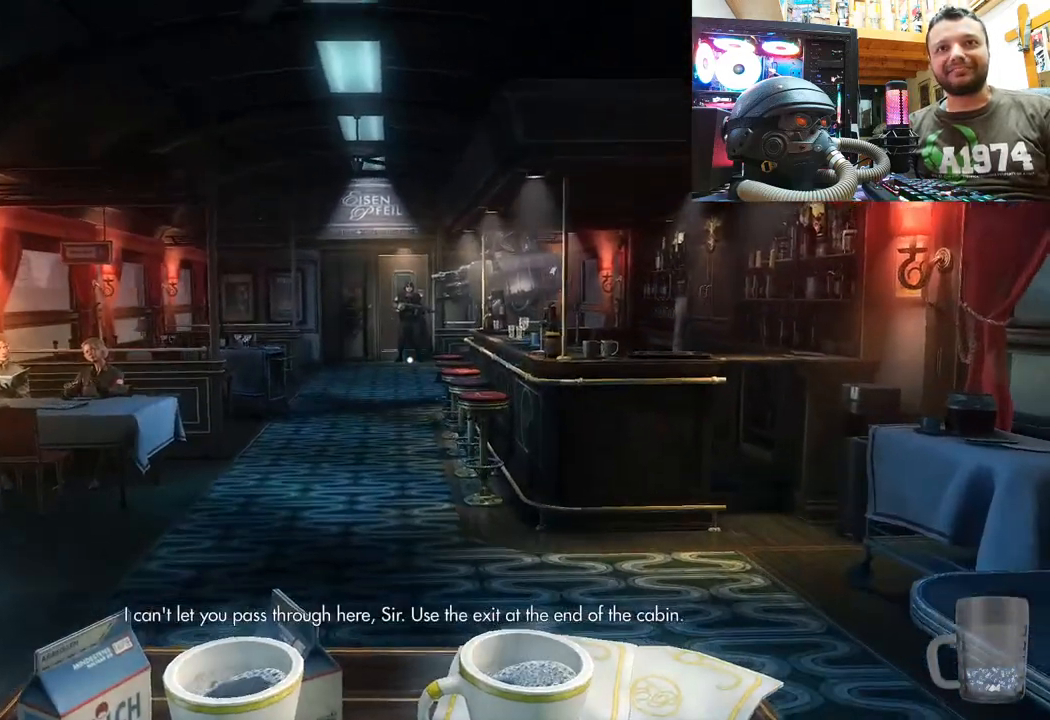
{"buttons": [], "left_stick": "center", "right_stick": "center", "events": [[100, "left_stick", "center"]]}
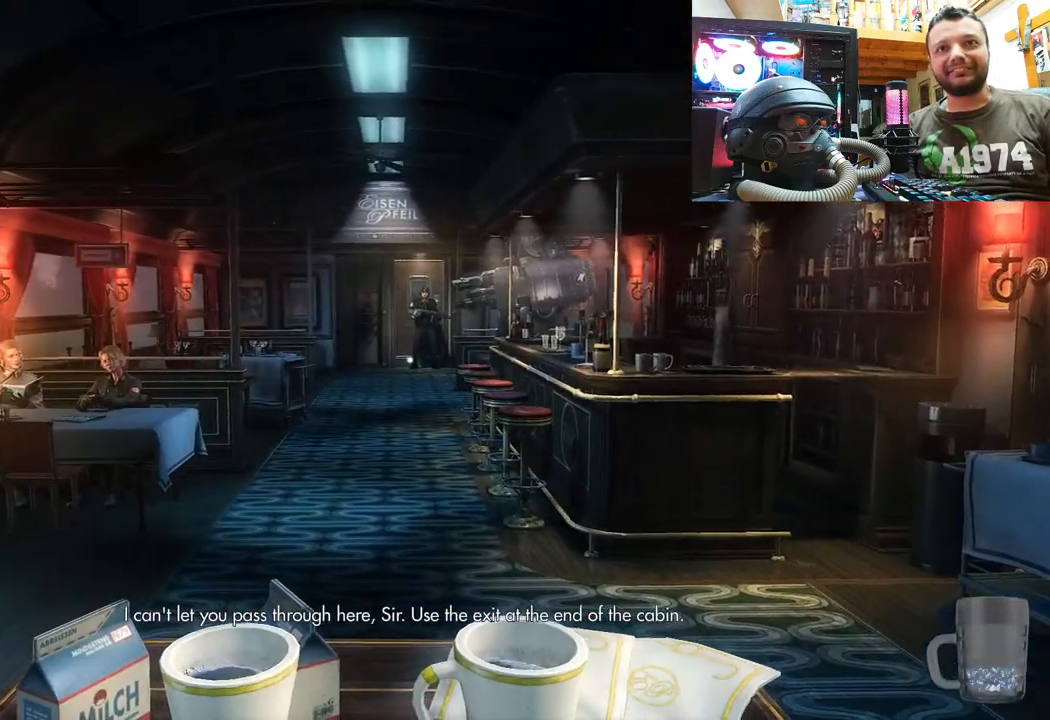
{"buttons": [], "left_stick": "center", "right_stick": "up-left", "events": [[300, "right_stick", "up-left"]]}
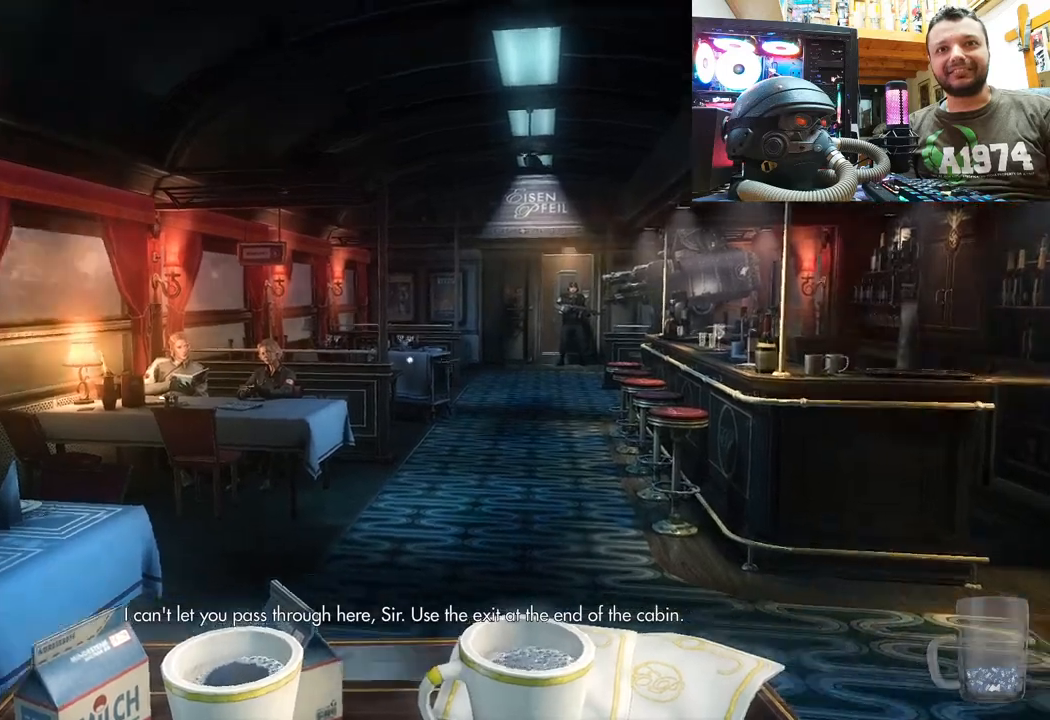
{"buttons": [], "left_stick": "center", "right_stick": "left", "events": [[150, "right_stick", "center"], [300, "right_stick", "left"]]}
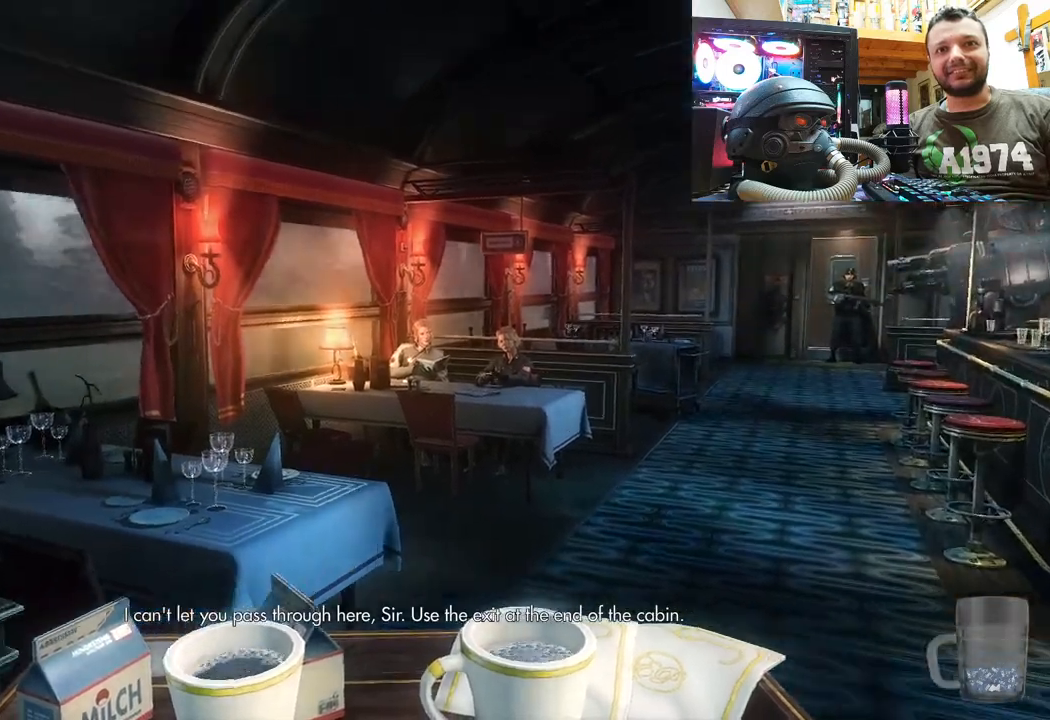
{"buttons": [], "left_stick": "center", "right_stick": "left", "events": []}
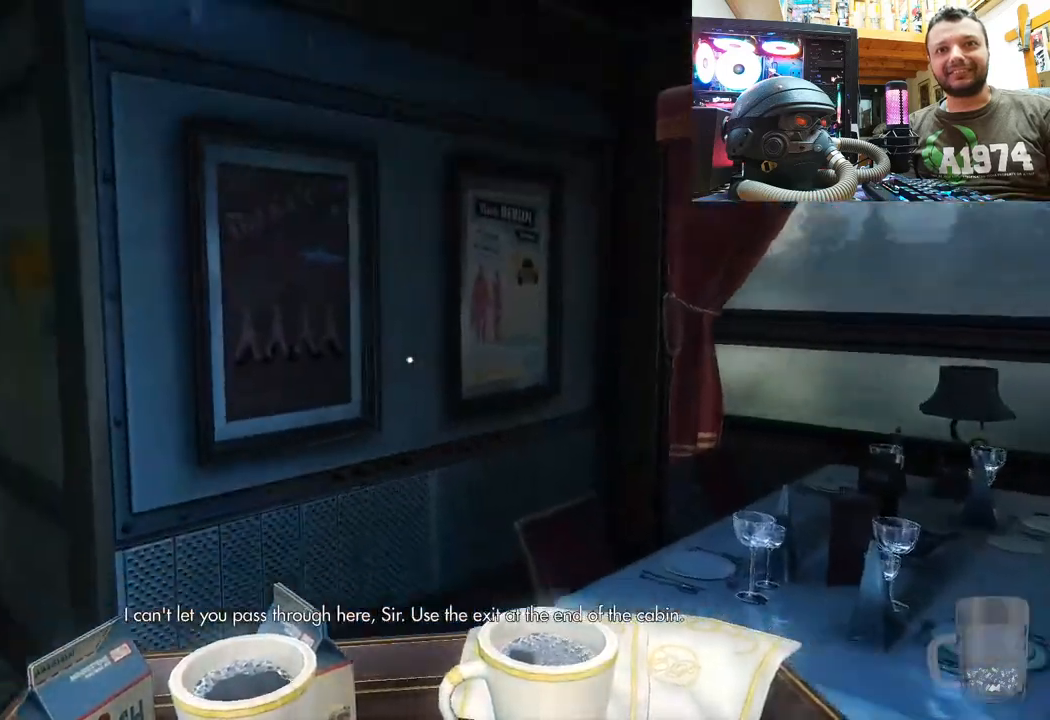
{"buttons": [], "left_stick": "up", "right_stick": "up-right", "events": [[100, "right_stick", "center"], [217, "right_stick", "up-right"], [450, "left_stick", "up"]]}
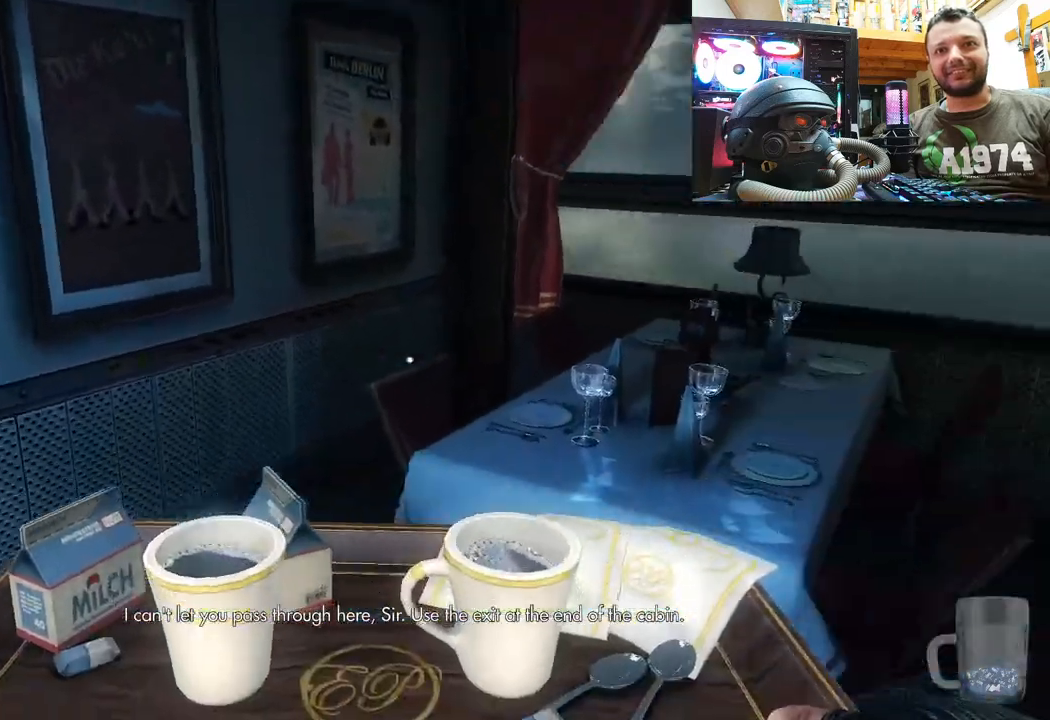
{"buttons": [], "left_stick": "down", "right_stick": "right", "events": [[200, "left_stick", "center"], [250, "right_stick", "center"], [400, "left_stick", "down"], [400, "right_stick", "right"]]}